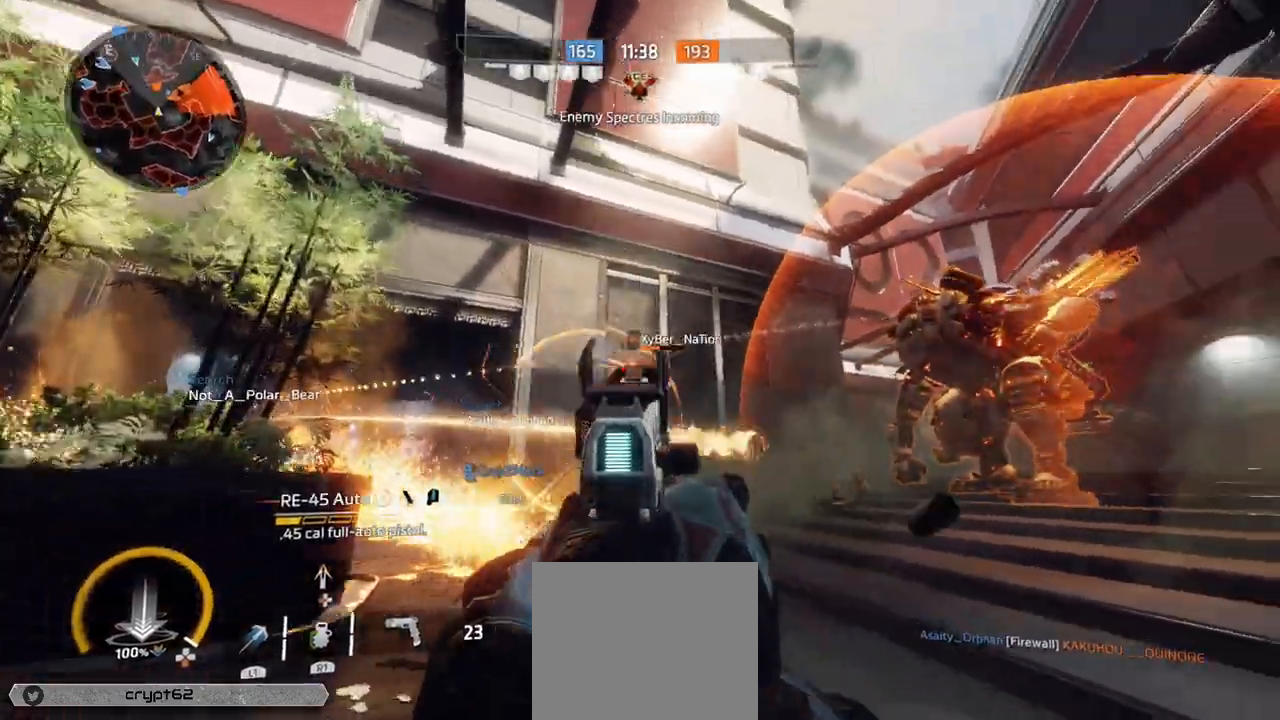
Gameplay with a controller (PlayStation layout); each line is a JSON object with the inputs held at the frame after it. "events" lists button and stick changes between this image and that frame as [ms after this image, input, new state], when the widget could be followed in between.
{"buttons": ["L2", "R2"], "left_stick": "down-left", "right_stick": "left", "events": [[83, "right_stick", "center"], [150, "left_stick", "up-left"], [217, "right_stick", "down-right"], [367, "right_stick", "center"], [467, "left_stick", "down-left"], [467, "right_stick", "left"]]}
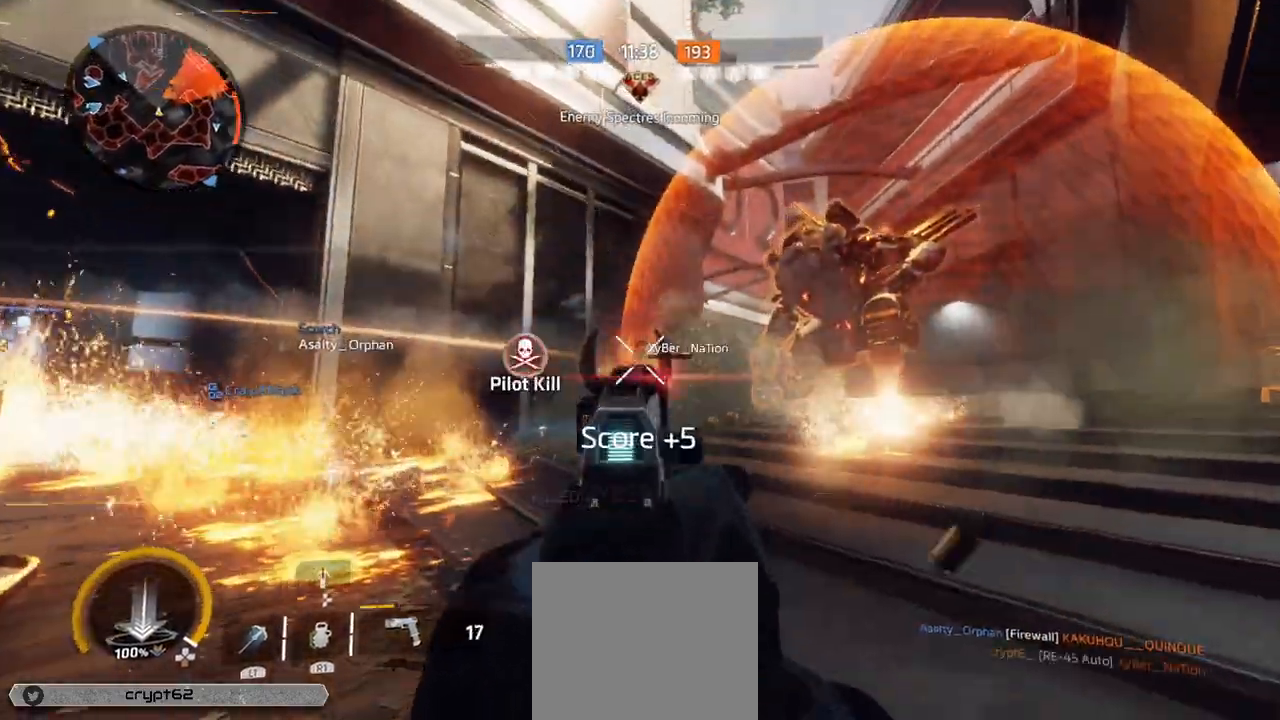
{"buttons": [], "left_stick": "down-left", "right_stick": "center", "events": [[67, "L2", "up"], [133, "right_stick", "center"], [150, "R2", "up"], [233, "SQUARE", "down"], [333, "SQUARE", "up"]]}
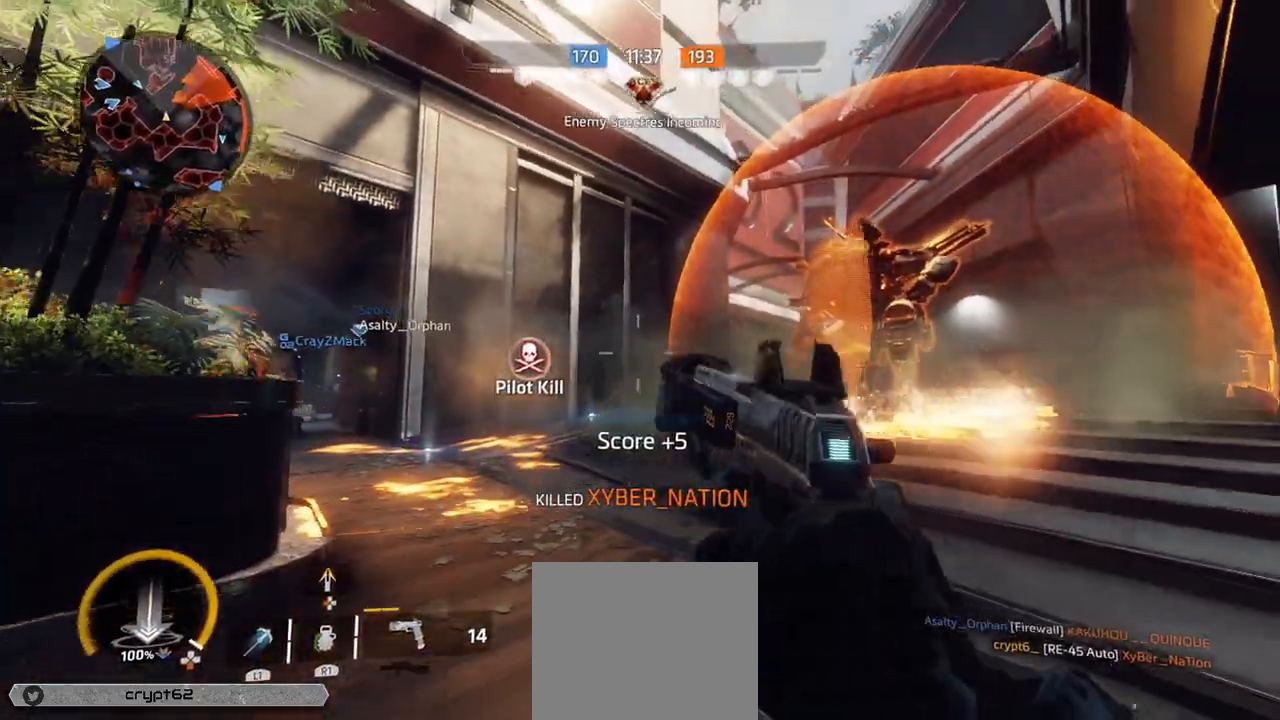
{"buttons": [], "left_stick": "up-right", "right_stick": "left", "events": [[50, "right_stick", "up"], [67, "left_stick", "left"], [267, "L3", "down"], [283, "left_stick", "up"], [350, "left_stick", "up-right"], [367, "L3", "up"], [450, "right_stick", "left"]]}
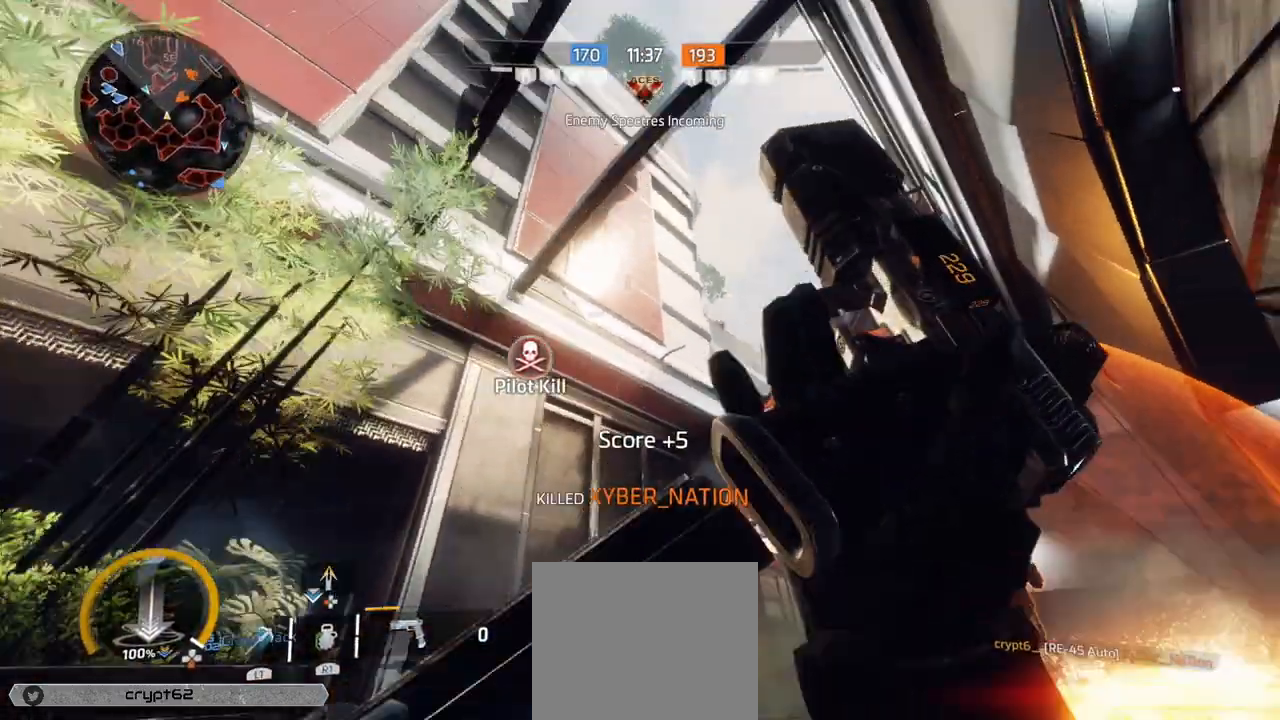
{"buttons": ["L1"], "left_stick": "up-left", "right_stick": "up-left", "events": [[50, "L3", "down"], [117, "right_stick", "up-left"], [200, "left_stick", "up"], [300, "L3", "up"], [300, "left_stick", "up-left"], [417, "L1", "down"]]}
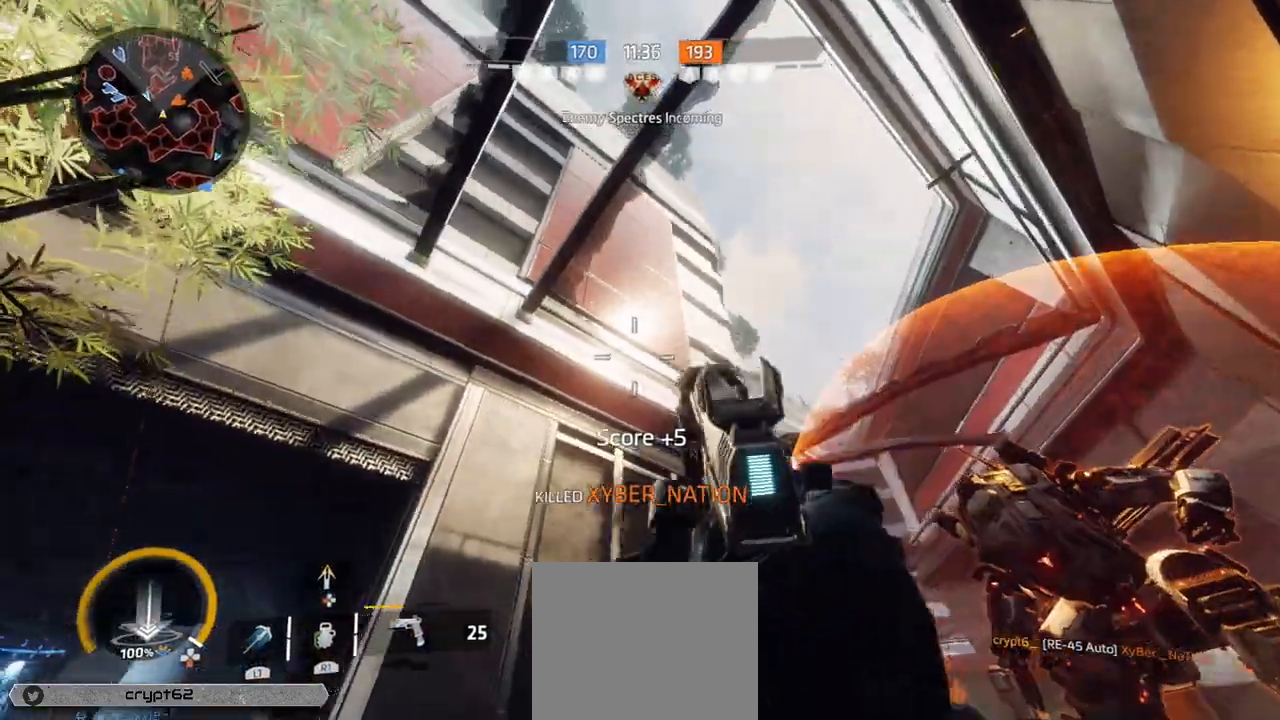
{"buttons": ["CROSS"], "left_stick": "up-right", "right_stick": "center", "events": [[50, "left_stick", "down-left"], [50, "right_stick", "right"], [117, "left_stick", "down-right"], [150, "L1", "up"], [317, "left_stick", "right"], [433, "CROSS", "down"], [433, "left_stick", "up-right"], [450, "right_stick", "center"]]}
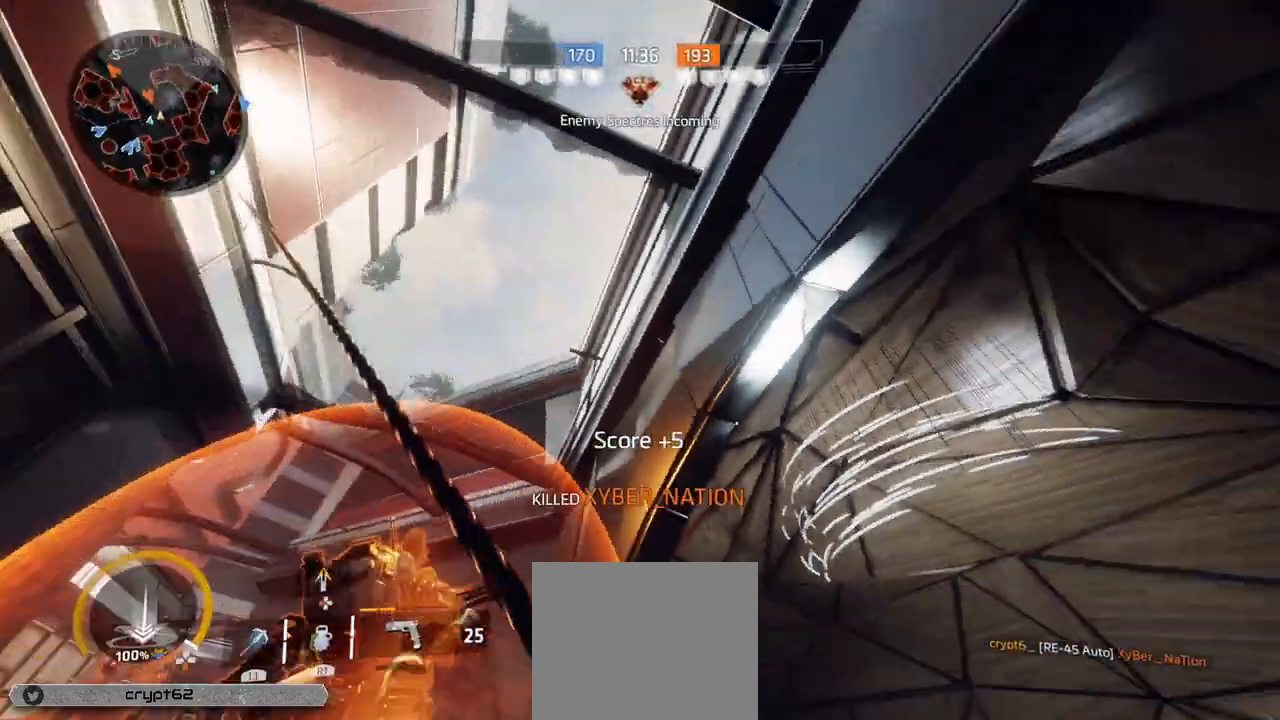
{"buttons": [], "left_stick": "up-right", "right_stick": "left", "events": [[167, "CROSS", "up"], [417, "right_stick", "left"]]}
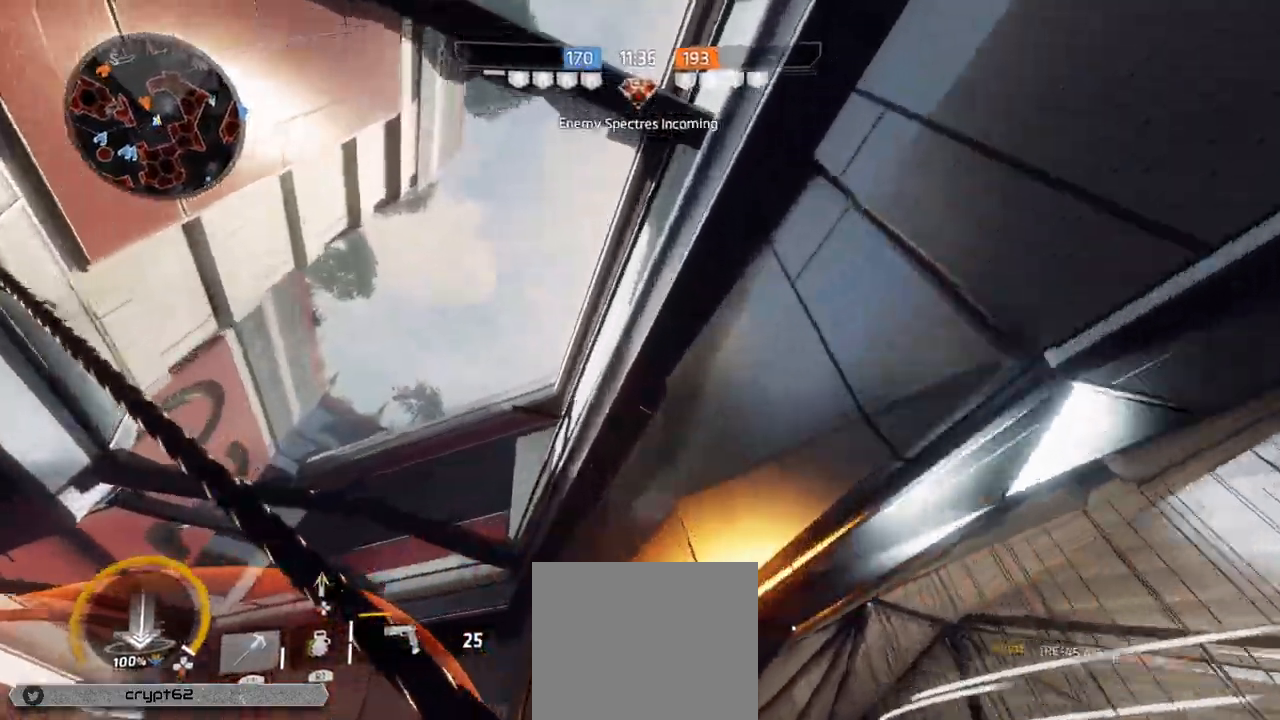
{"buttons": [], "left_stick": "up-left", "right_stick": "down-left", "events": [[367, "left_stick", "up"], [400, "CROSS", "down"], [433, "right_stick", "down-left"], [483, "left_stick", "up-left"], [500, "CROSS", "up"]]}
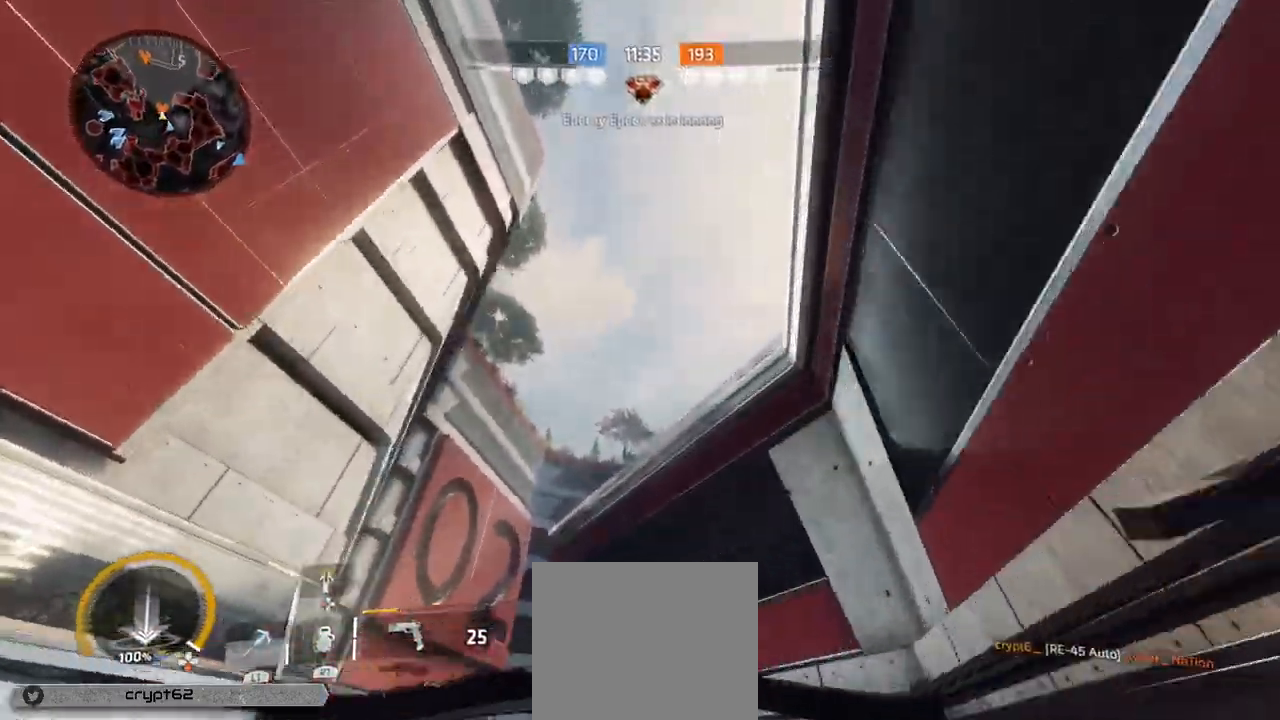
{"buttons": ["TRIANGLE"], "left_stick": "up-right", "right_stick": "center", "events": [[217, "right_stick", "down"], [333, "left_stick", "up-right"], [350, "right_stick", "center"], [467, "TRIANGLE", "down"]]}
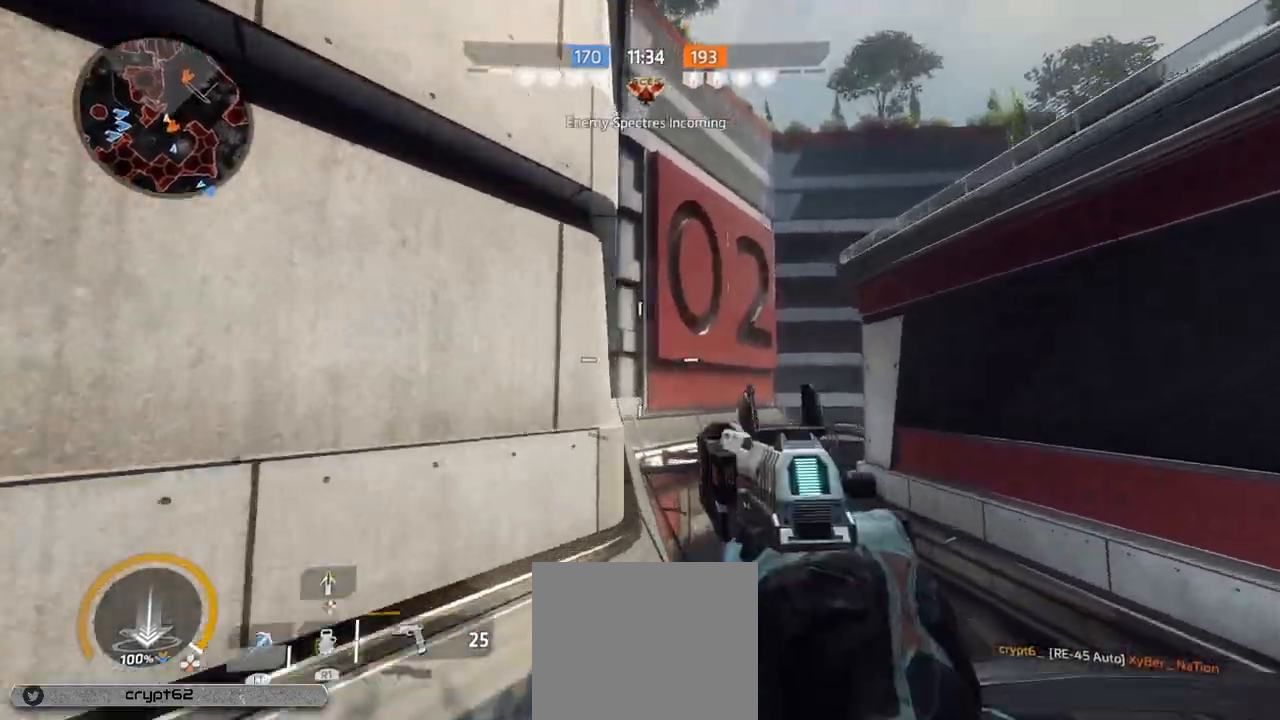
{"buttons": ["CROSS"], "left_stick": "up", "right_stick": "center", "events": [[50, "TRIANGLE", "up"], [100, "left_stick", "up-left"], [200, "right_stick", "down-right"], [383, "right_stick", "center"], [450, "left_stick", "up"], [467, "CROSS", "down"]]}
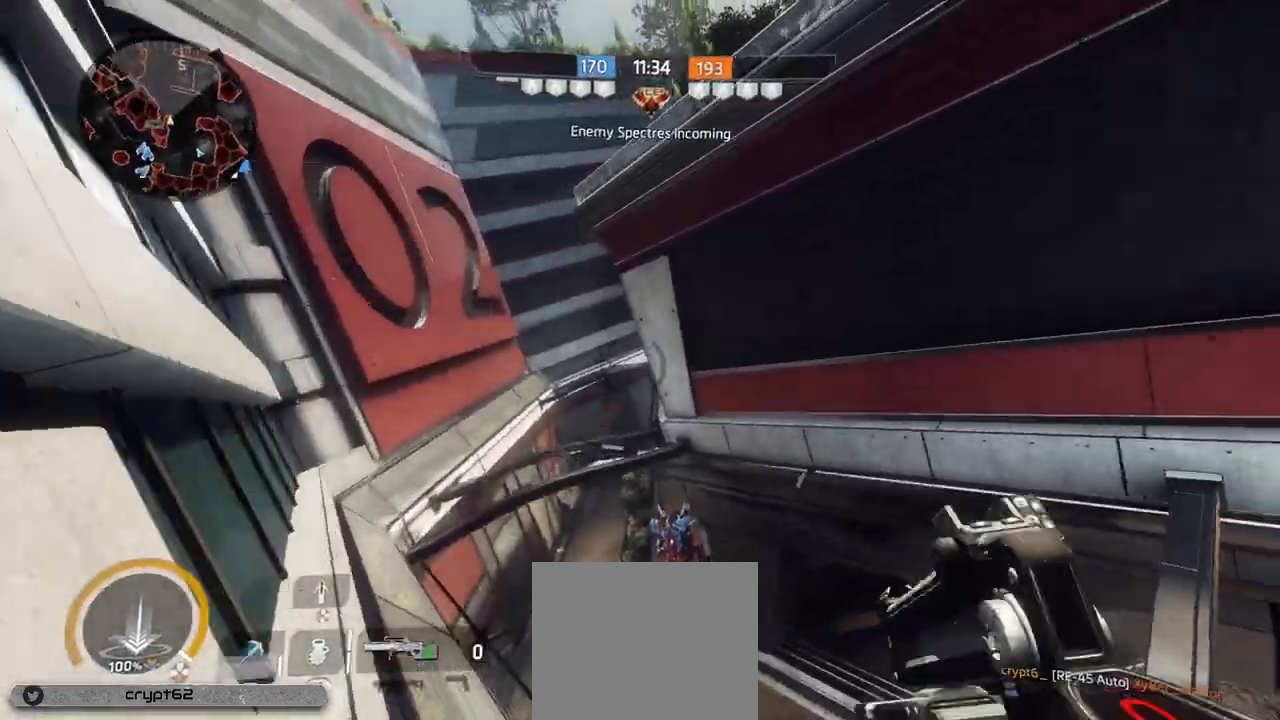
{"buttons": [], "left_stick": "right", "right_stick": "center", "events": [[117, "left_stick", "up-right"], [133, "CROSS", "up"], [333, "left_stick", "right"], [333, "right_stick", "down-left"], [450, "right_stick", "center"]]}
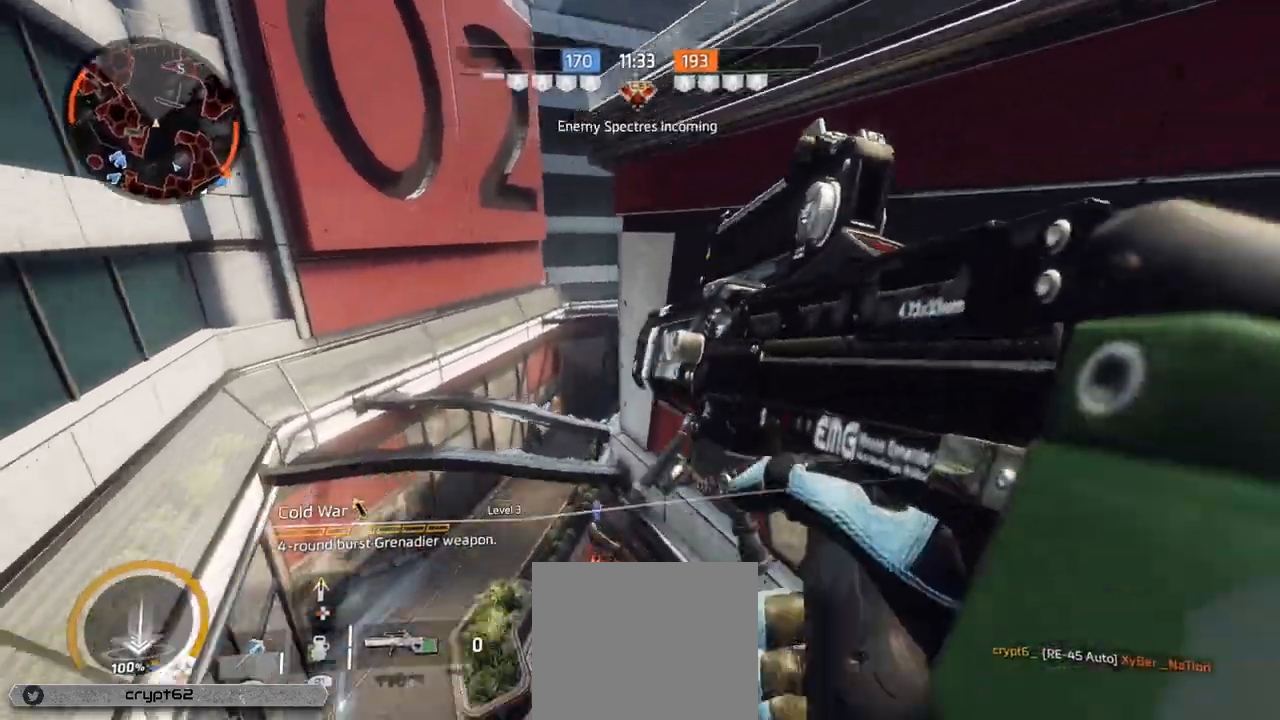
{"buttons": [], "left_stick": "down-right", "right_stick": "down-left", "events": [[100, "left_stick", "down-right"], [200, "CROSS", "down"], [350, "CROSS", "up"], [483, "right_stick", "down-left"]]}
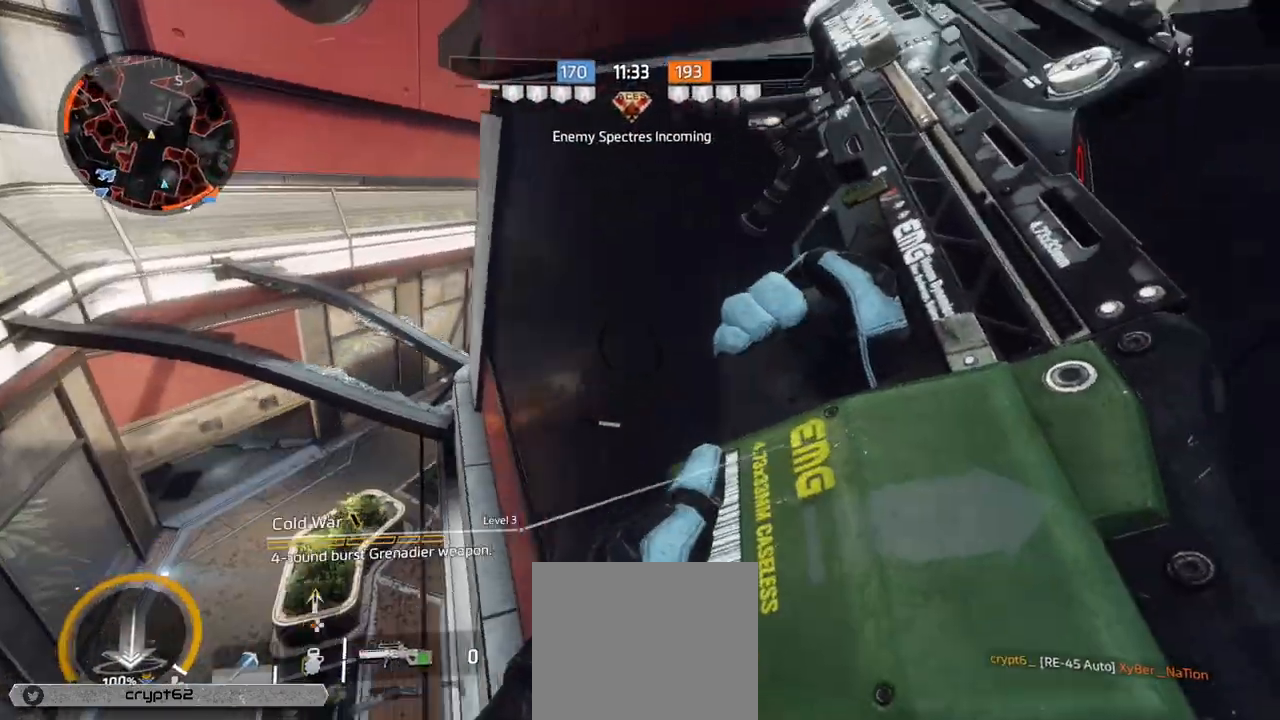
{"buttons": [], "left_stick": "down-right", "right_stick": "center", "events": [[200, "right_stick", "center"]]}
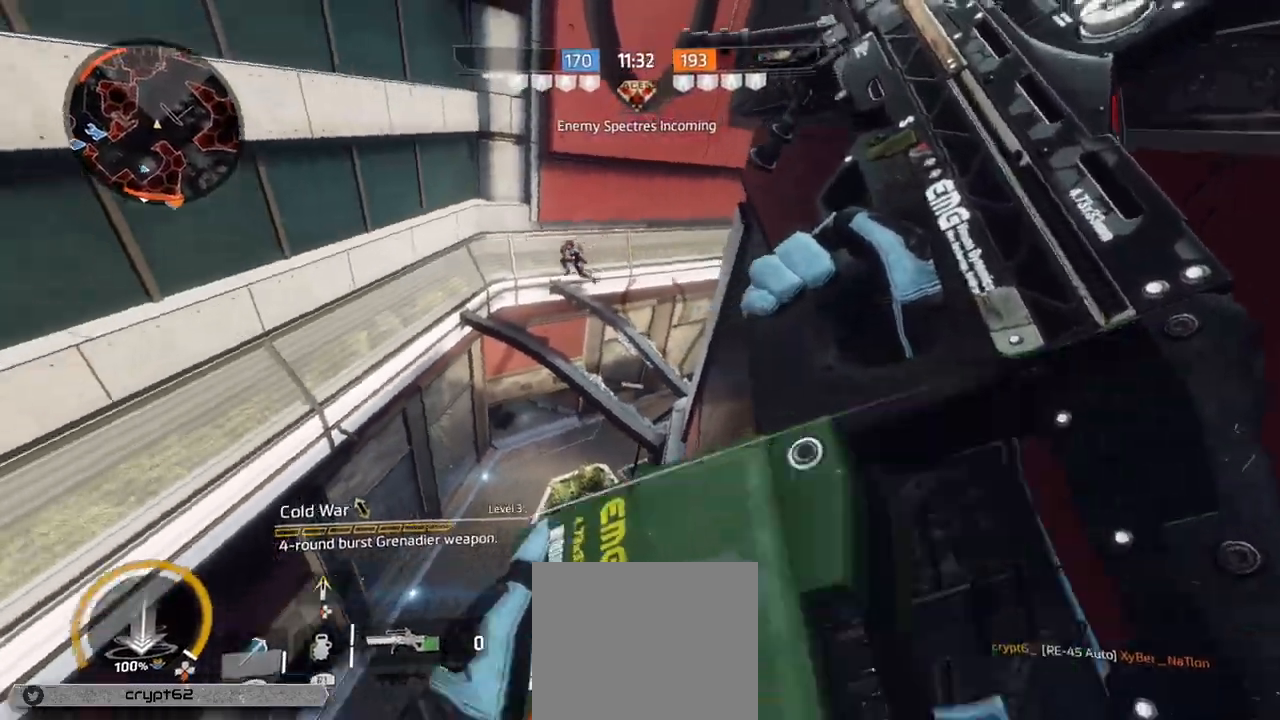
{"buttons": [], "left_stick": "up-right", "right_stick": "center", "events": [[67, "right_stick", "left"], [183, "right_stick", "center"], [233, "left_stick", "up-right"]]}
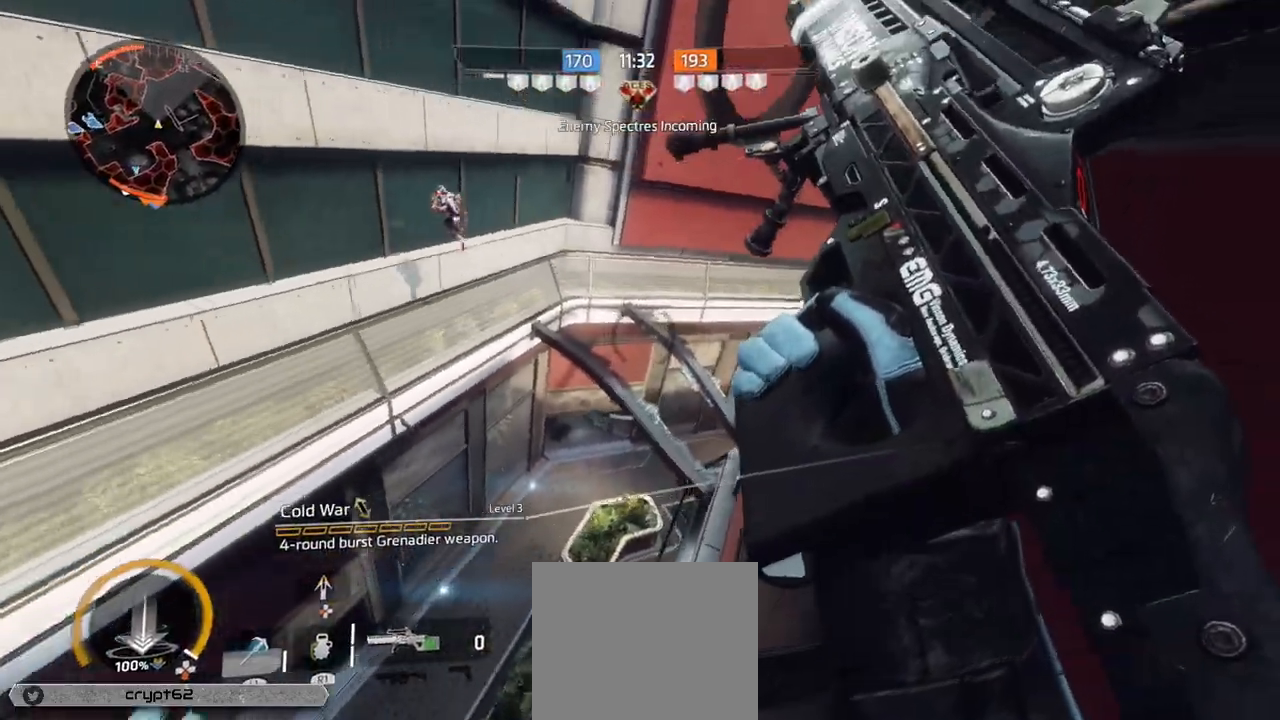
{"buttons": [], "left_stick": "up-left", "right_stick": "left", "events": [[50, "left_stick", "up"], [150, "CROSS", "down"], [250, "CROSS", "up"], [317, "left_stick", "up-left"], [383, "right_stick", "left"]]}
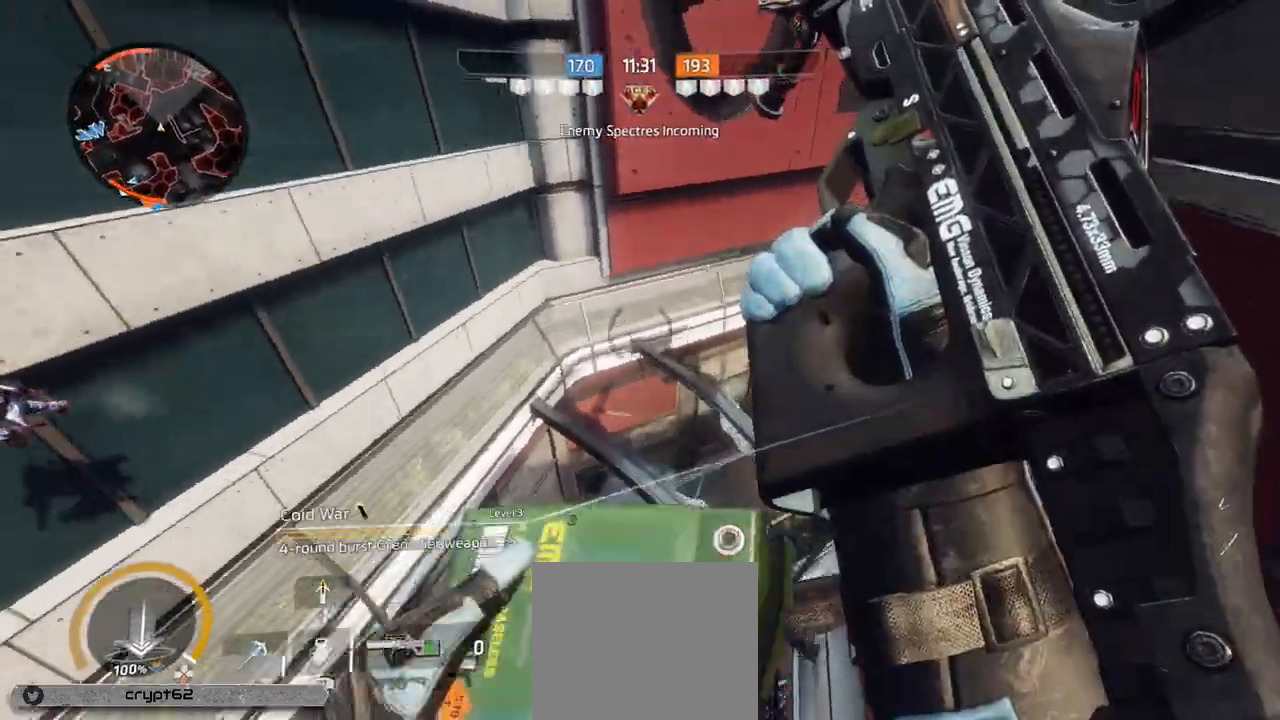
{"buttons": ["CROSS"], "left_stick": "up-right", "right_stick": "center", "events": [[333, "left_stick", "up-right"], [483, "right_stick", "center"], [500, "CROSS", "down"]]}
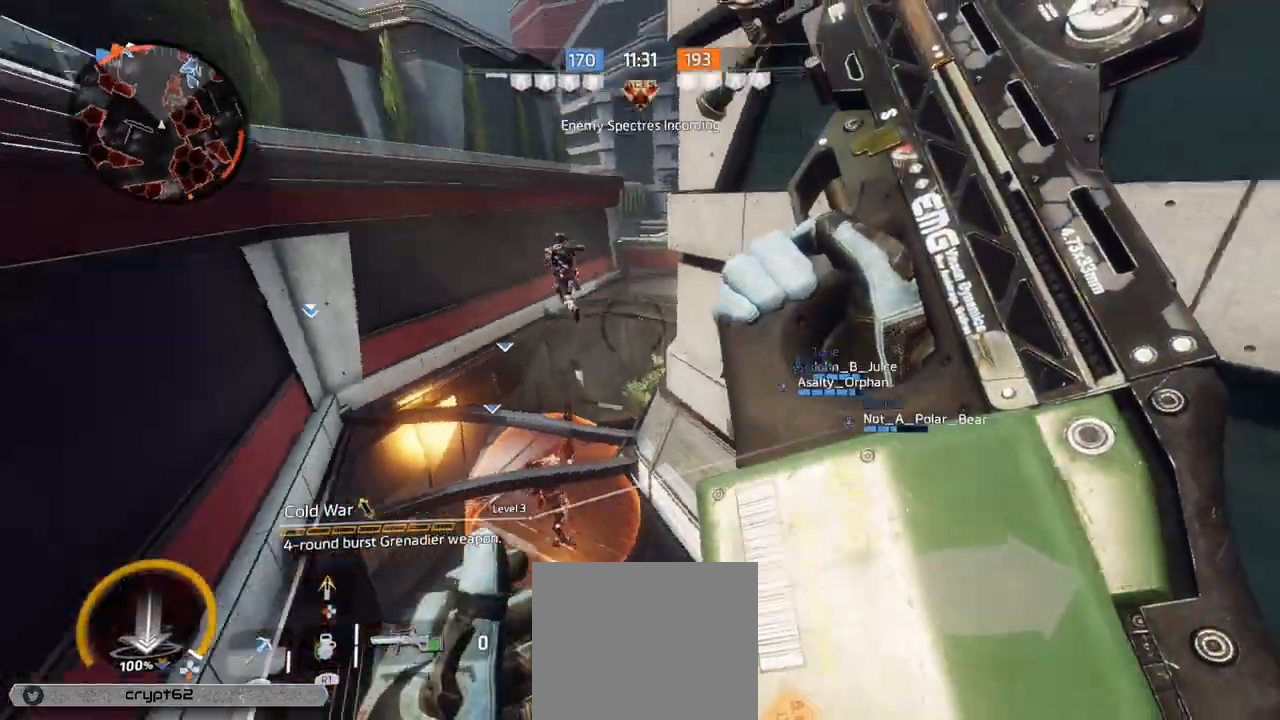
{"buttons": [], "left_stick": "up-right", "right_stick": "center", "events": [[183, "CROSS", "up"], [300, "right_stick", "left"], [483, "right_stick", "center"]]}
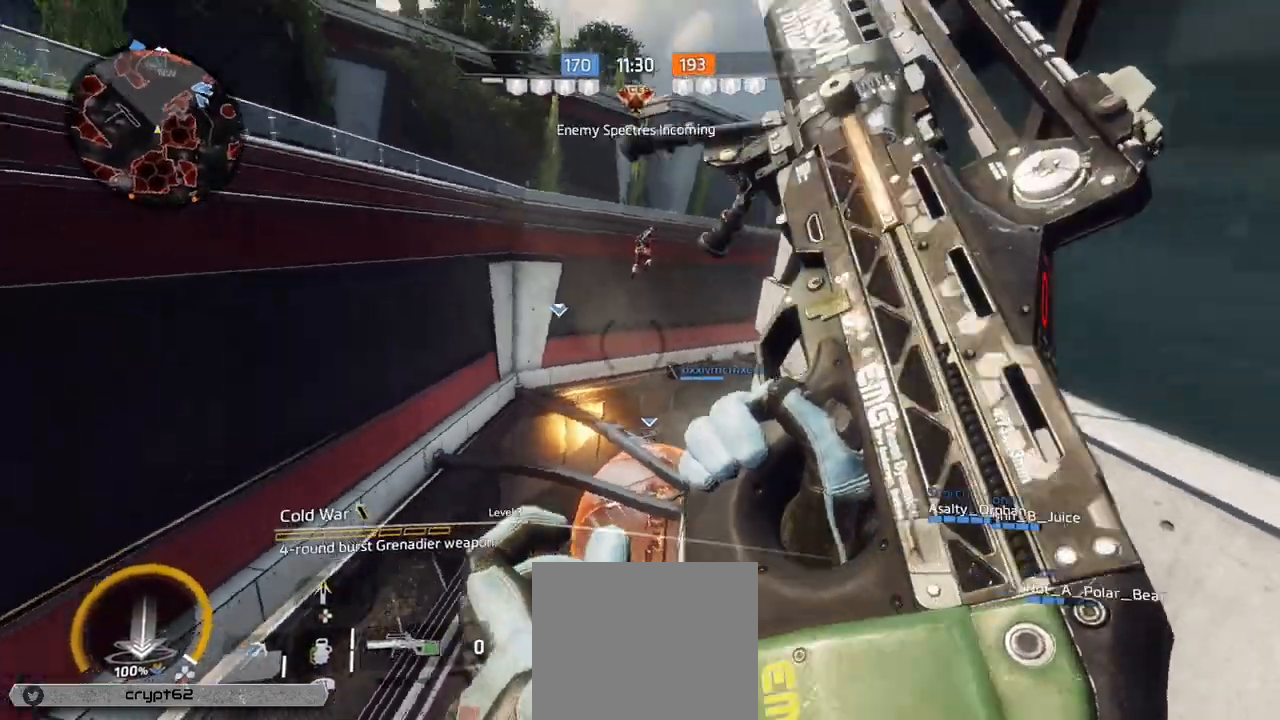
{"buttons": [], "left_stick": "up", "right_stick": "center", "events": [[133, "right_stick", "down-right"], [267, "right_stick", "center"], [283, "left_stick", "up"]]}
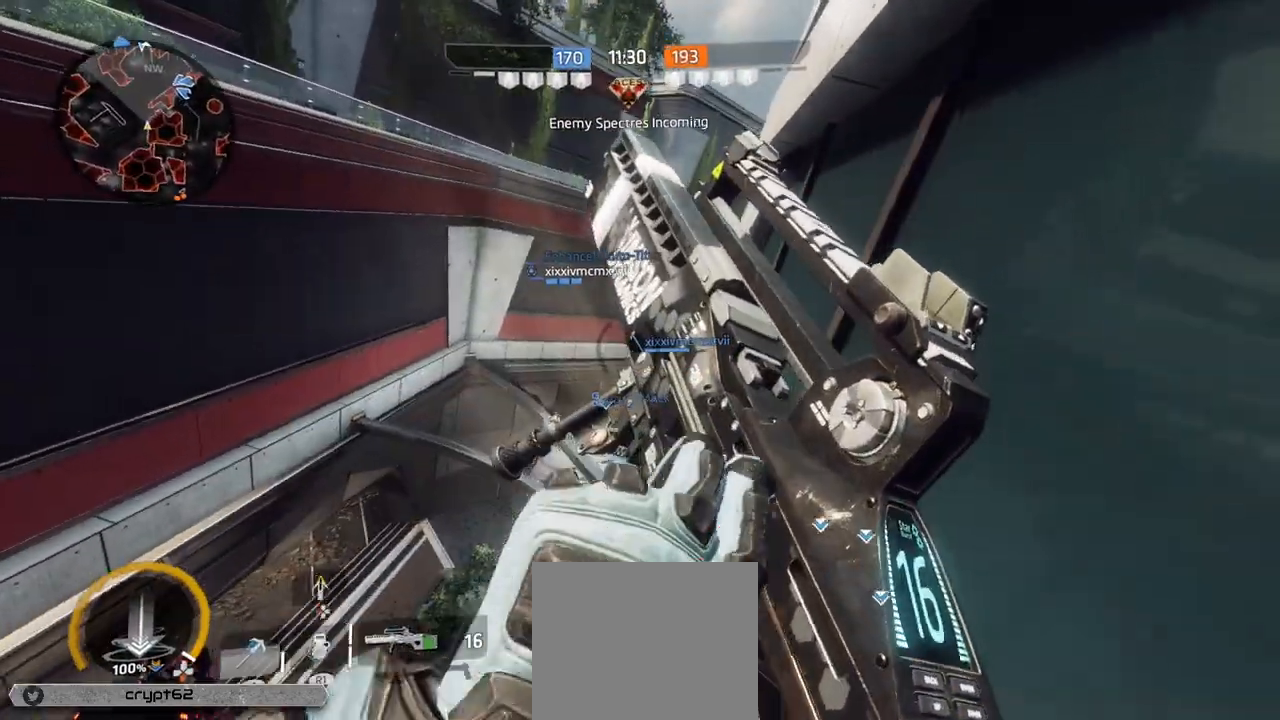
{"buttons": [], "left_stick": "up", "right_stick": "center", "events": [[200, "right_stick", "down-right"], [350, "right_stick", "center"]]}
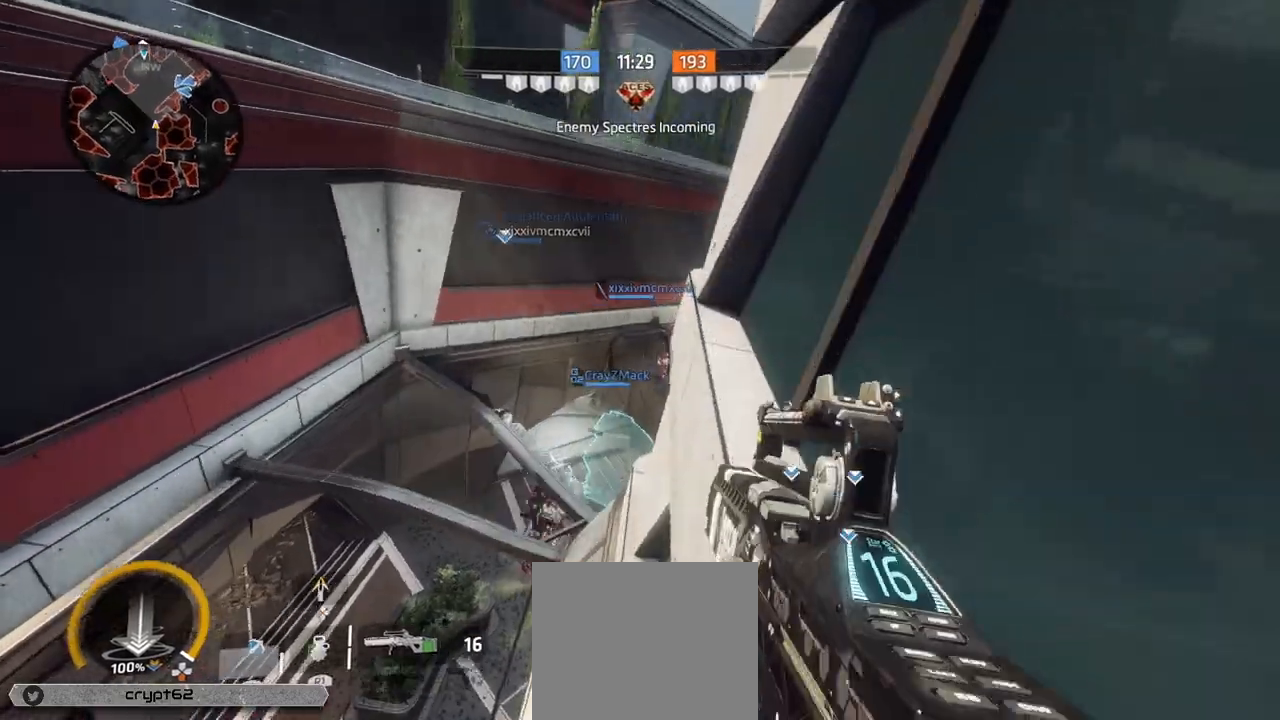
{"buttons": [], "left_stick": "up", "right_stick": "down-right", "events": [[50, "CROSS", "down"], [167, "CROSS", "up"], [283, "right_stick", "down-right"]]}
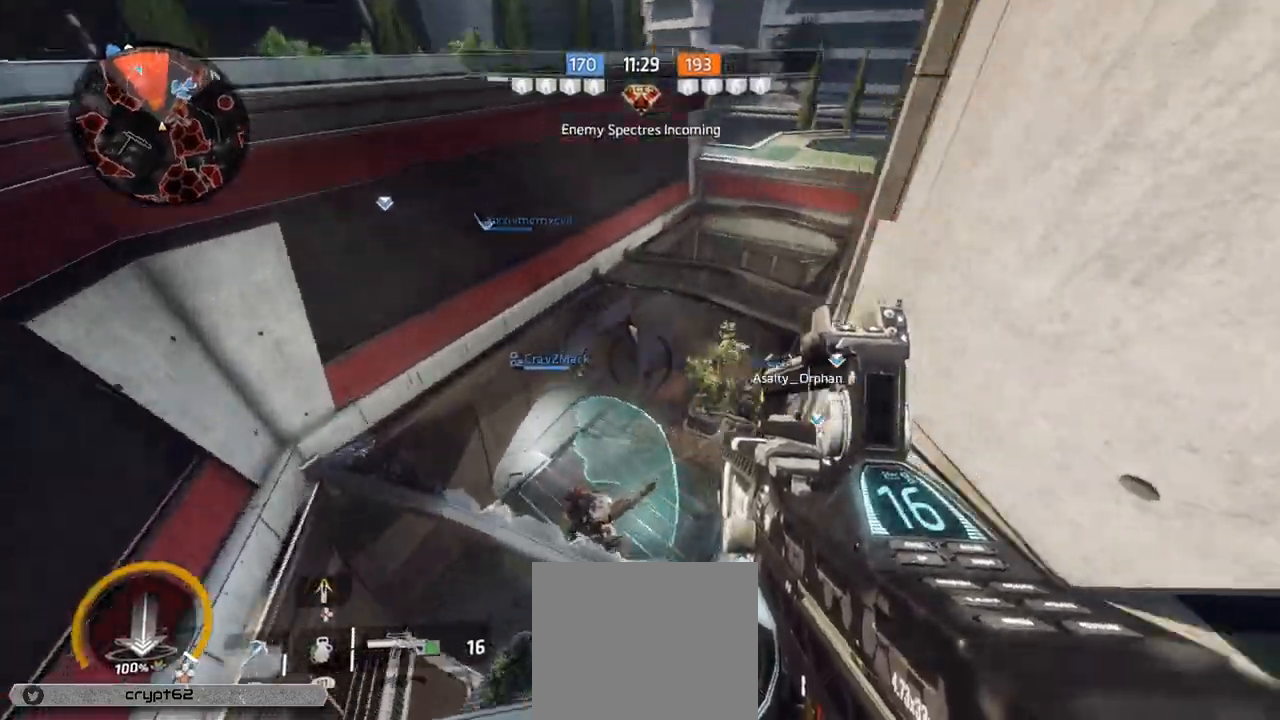
{"buttons": [], "left_stick": "up", "right_stick": "center"}
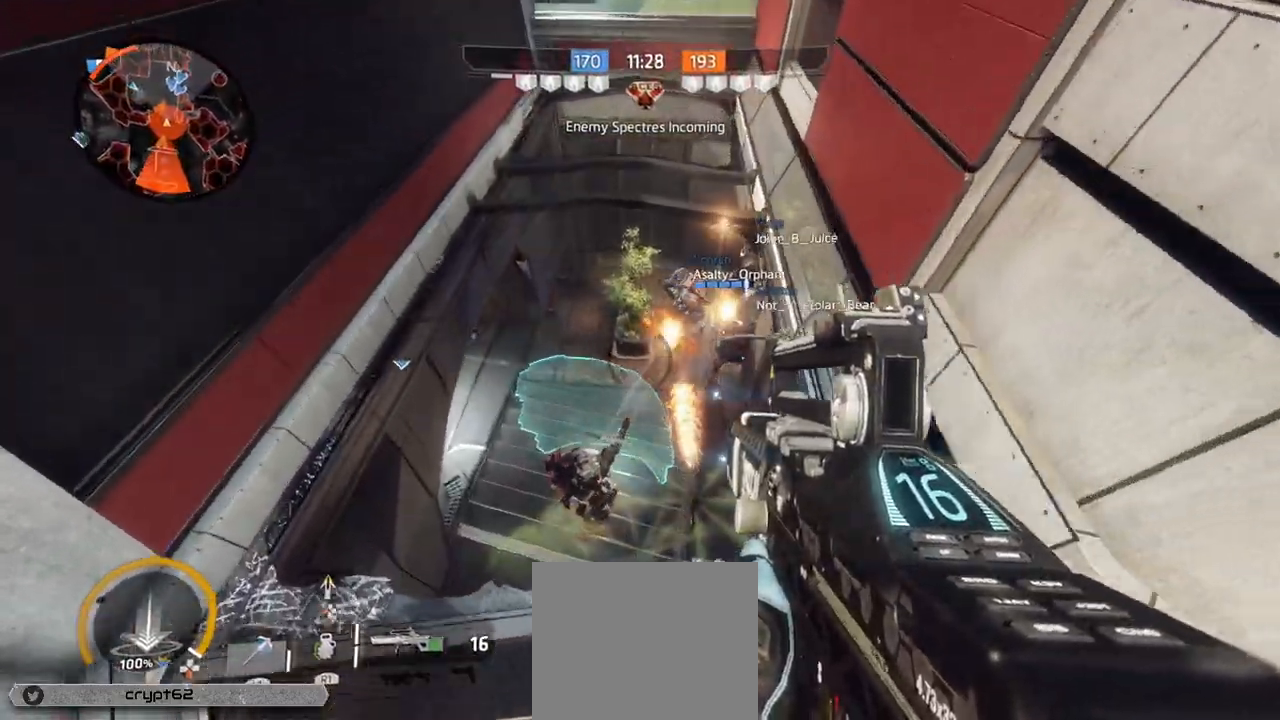
{"buttons": ["R2"], "left_stick": "up-left", "right_stick": "down-right", "events": [[33, "CROSS", "down"], [117, "CROSS", "up"], [183, "left_stick", "up-left"], [333, "R2", "down"], [350, "right_stick", "down-left"], [367, "R1", "down"], [417, "R1", "up"], [500, "right_stick", "down-right"]]}
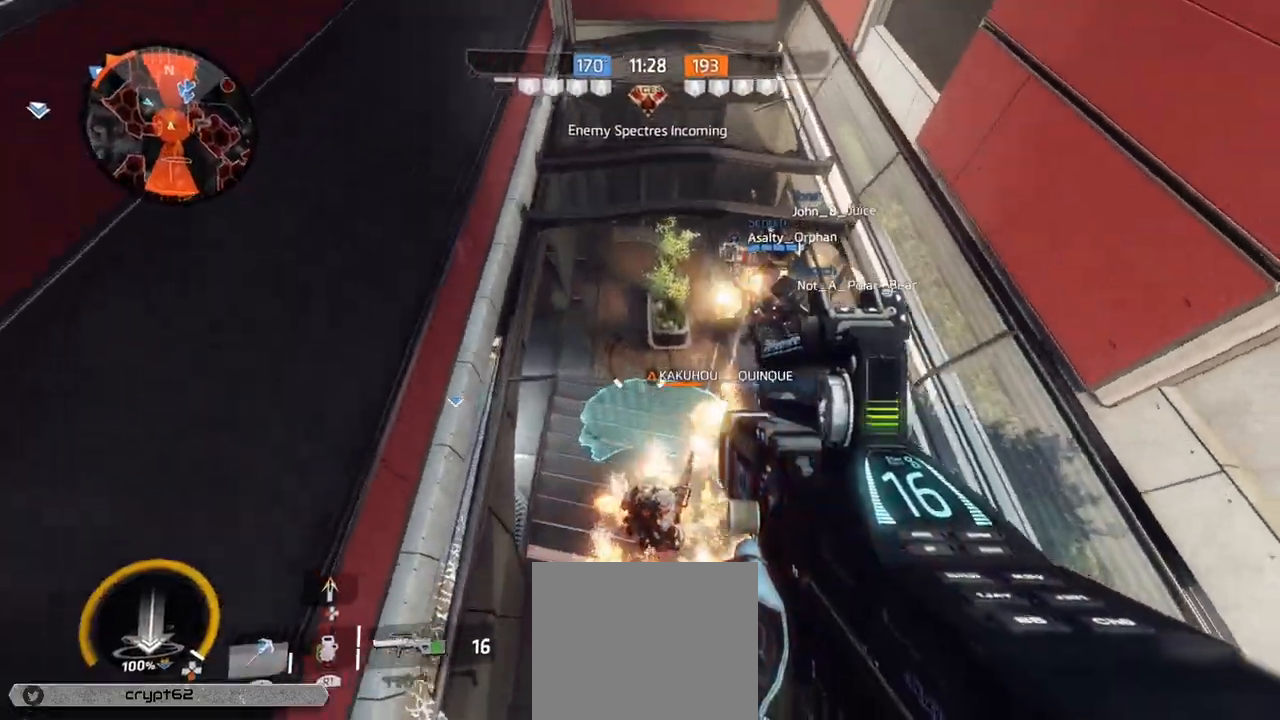
{"buttons": [], "left_stick": "up-left", "right_stick": "down-right", "events": [[100, "R2", "up"], [267, "right_stick", "center"], [450, "right_stick", "down-right"]]}
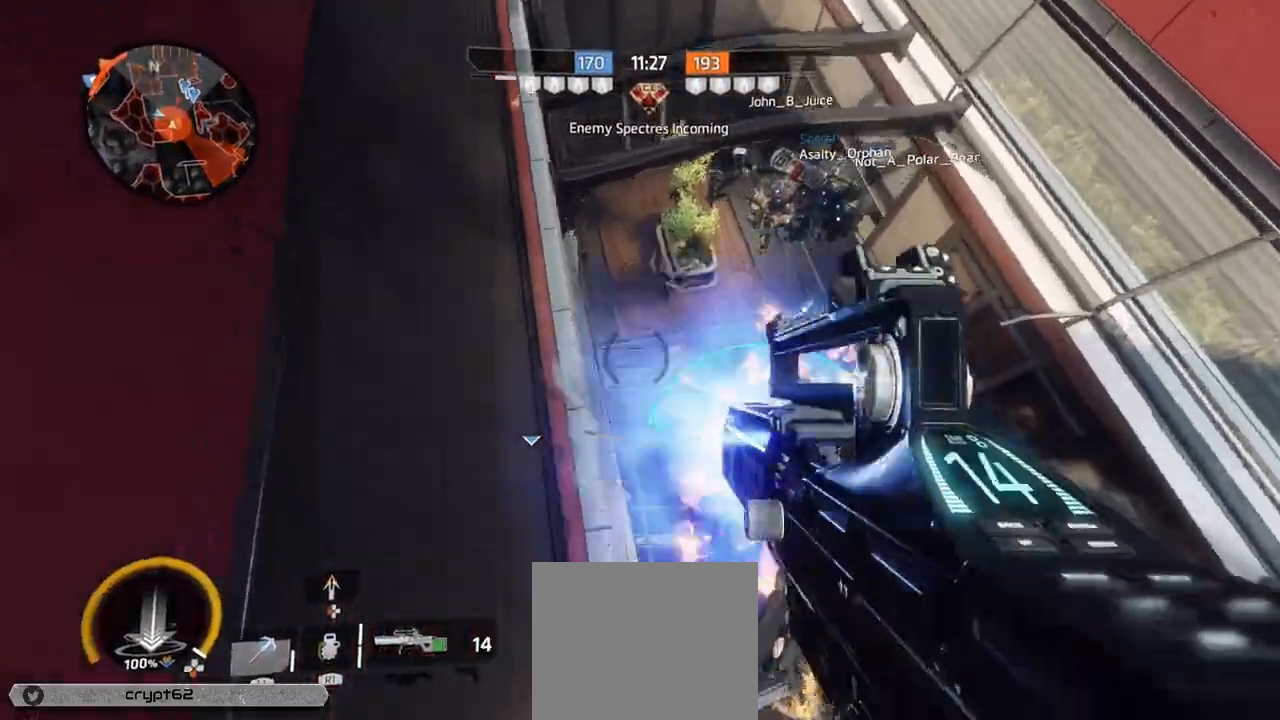
{"buttons": [], "left_stick": "left", "right_stick": "center", "events": [[100, "right_stick", "center"], [167, "left_stick", "left"]]}
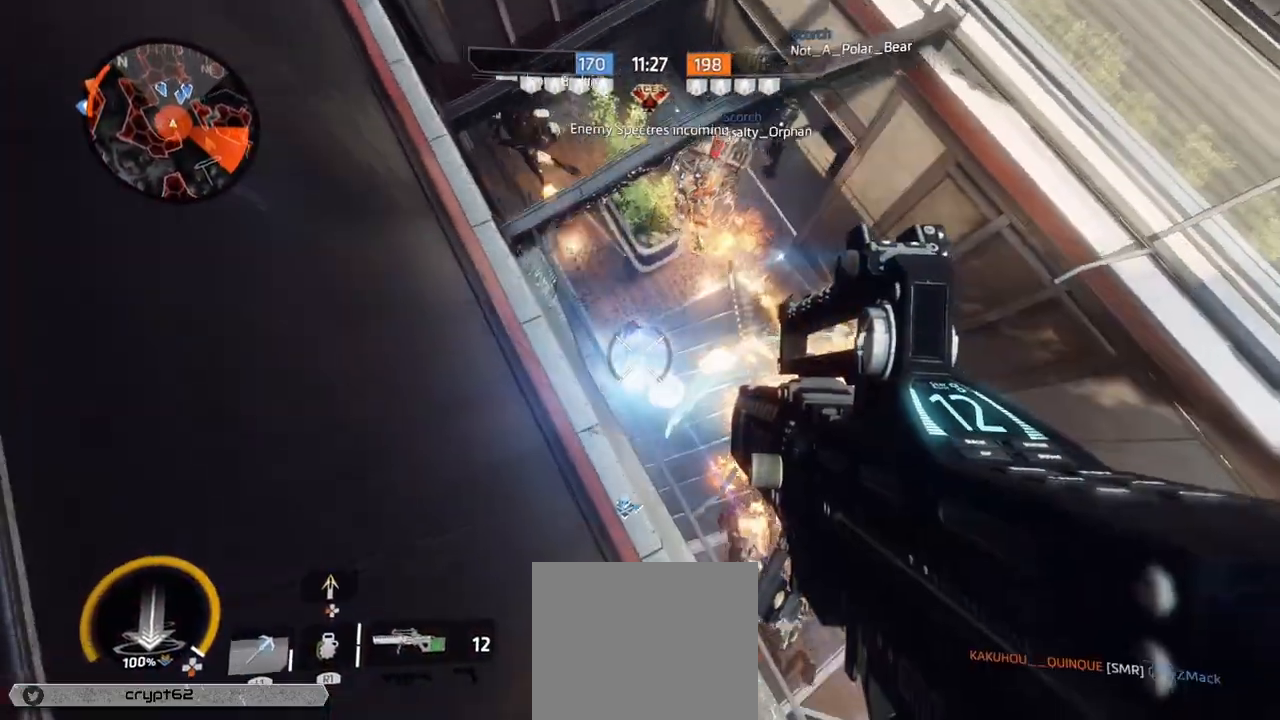
{"buttons": ["R2"], "left_stick": "down", "right_stick": "left", "events": [[33, "left_stick", "up-left"], [100, "CROSS", "down"], [200, "CROSS", "up"], [217, "left_stick", "down"], [317, "left_stick", "down-right"], [317, "right_stick", "down"], [350, "R2", "down"], [417, "R1", "down"], [417, "right_stick", "left"], [467, "R1", "up"], [483, "left_stick", "down"]]}
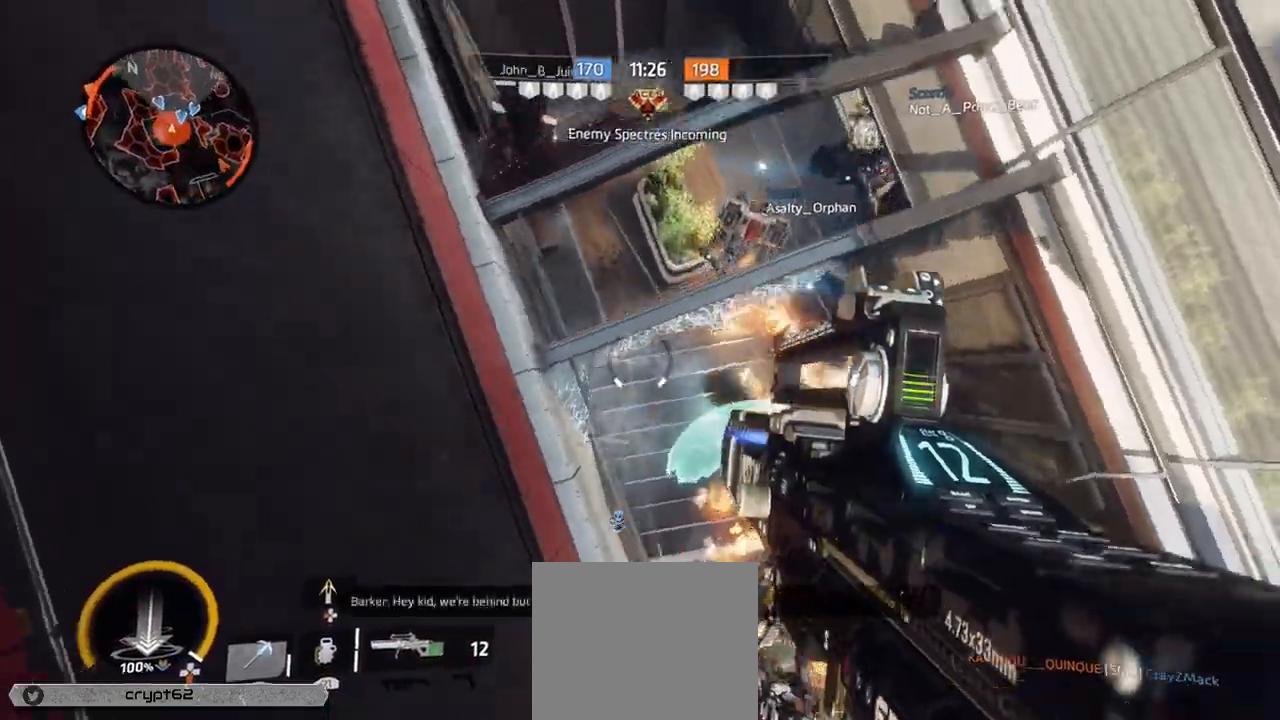
{"buttons": [], "left_stick": "down-right", "right_stick": "left", "events": [[100, "R2", "up"], [150, "left_stick", "down-right"]]}
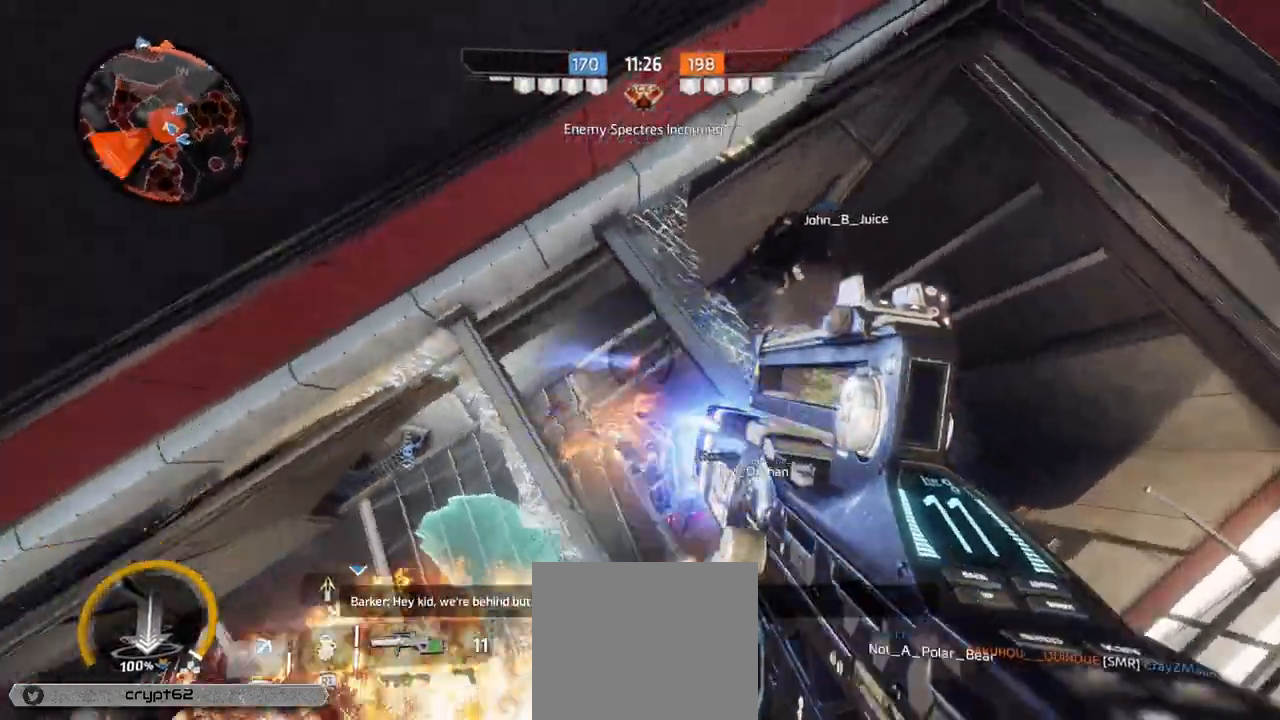
{"buttons": ["CROSS"], "left_stick": "down-left", "right_stick": "center", "events": [[67, "left_stick", "down-left"], [133, "right_stick", "up-left"], [267, "right_stick", "center"], [300, "left_stick", "down-right"], [400, "CROSS", "down"], [483, "left_stick", "down-left"]]}
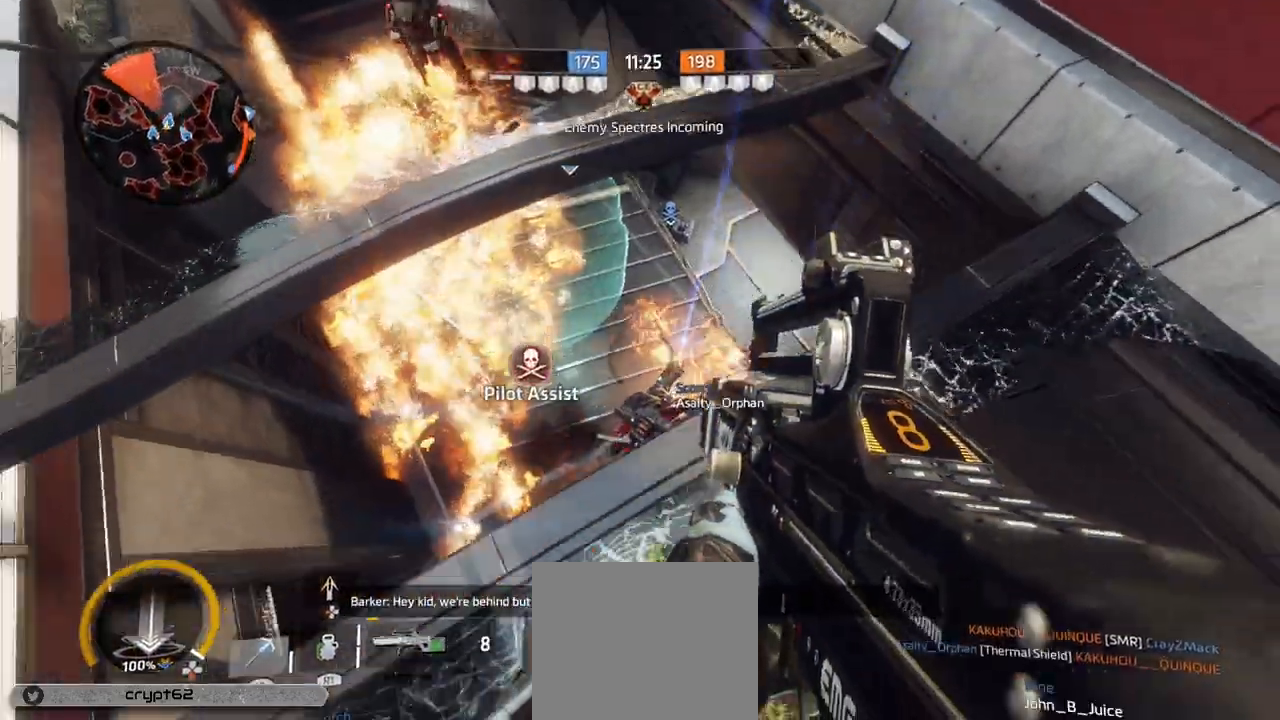
{"buttons": [], "left_stick": "left", "right_stick": "up-left", "events": [[33, "CROSS", "up"], [233, "right_stick", "up"], [300, "right_stick", "left"], [467, "left_stick", "left"], [483, "right_stick", "up-left"]]}
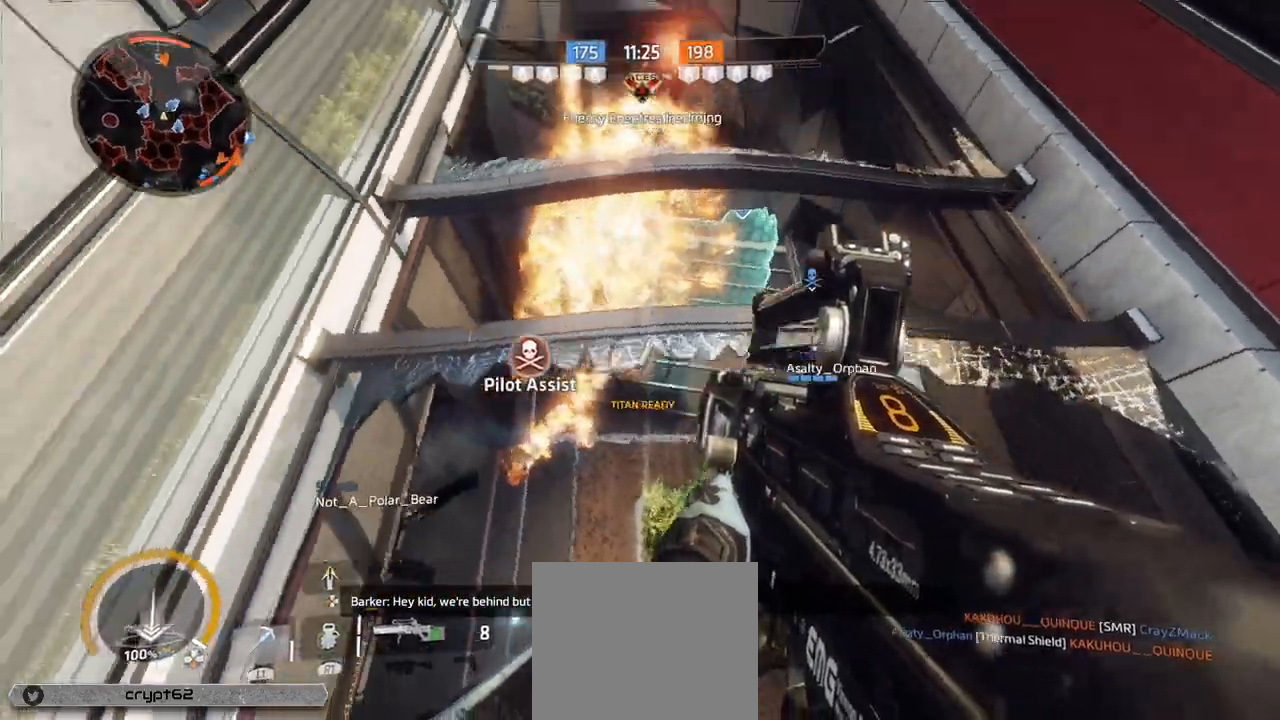
{"buttons": [], "left_stick": "up", "right_stick": "right", "events": [[267, "L1", "down"], [417, "left_stick", "up"], [433, "L1", "up"], [450, "right_stick", "right"]]}
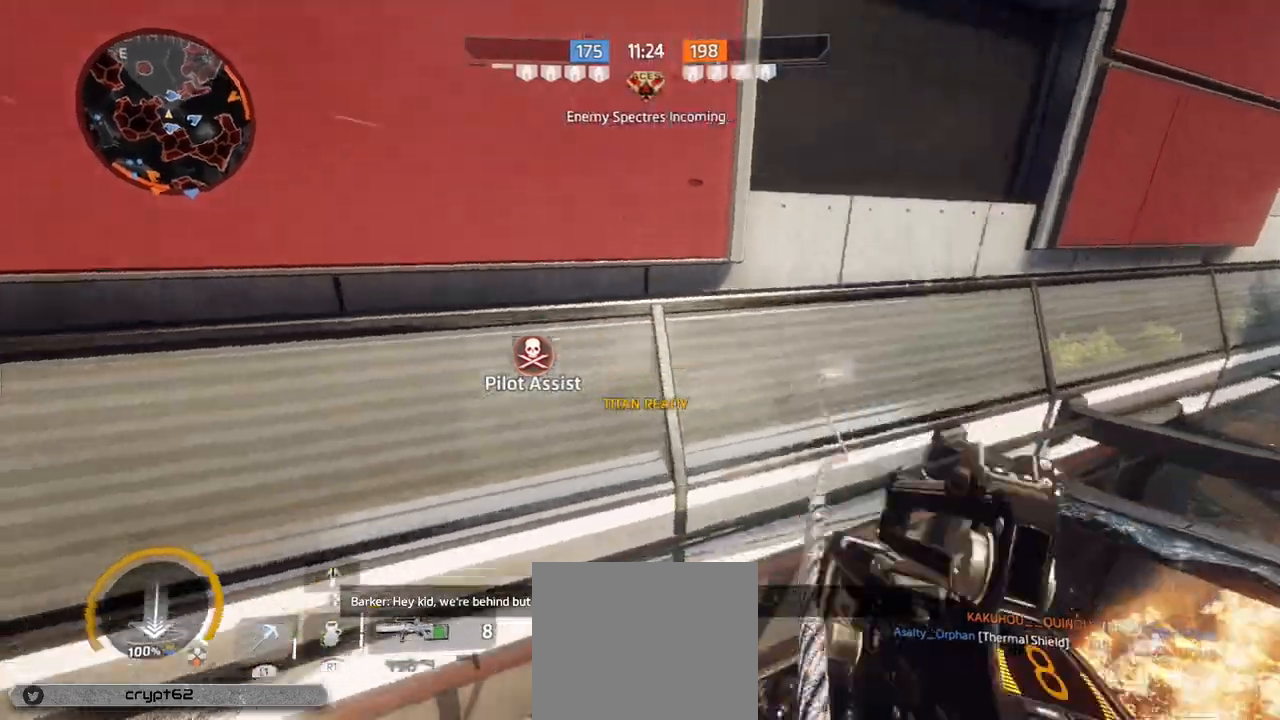
{"buttons": [], "left_stick": "up-left", "right_stick": "center", "events": [[233, "right_stick", "center"], [400, "left_stick", "up-left"]]}